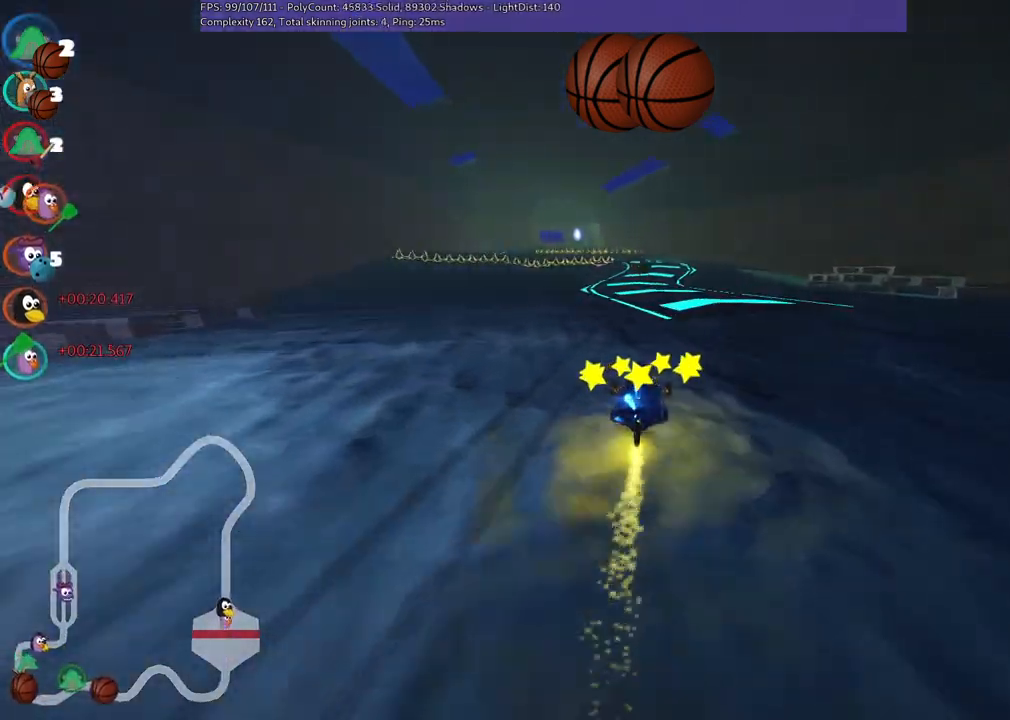
Gameplay with keyboard; each line is a JSON object with the keys held at the frame after it. "events" lists presses ("down") and releases ("up") of ".", "/", "alt_r", "b", "c", "comma", "ctrl_r", "d", "down", "f", "g", "h", "j", "k", "l", "left", "m", "n", "quote", "return", "right", "semicolon", "shift_r", "space", "super", "up" and "v" between this image and that frame as [ms after this image, input, new state], when the widget could be followed in between. No other keys are recorded. Mouse input is not recorded.
{"keys": ["up"], "events": [[117, "right", "up"], [200, "left", "down"], [350, "left", "up"]]}
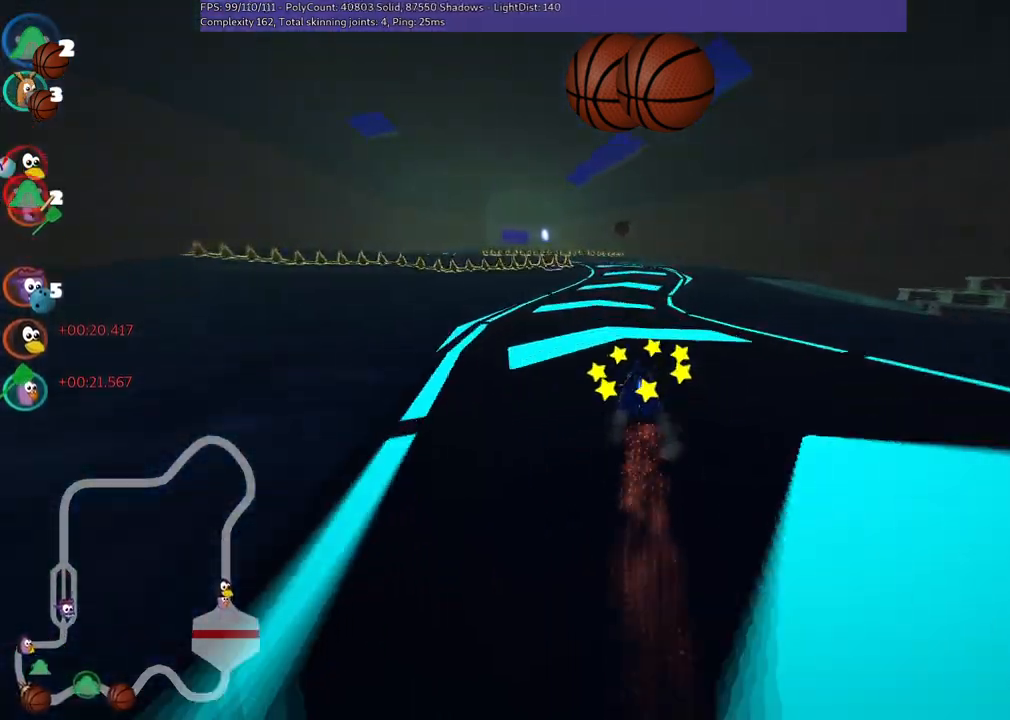
{"keys": ["left", "m", "up"], "events": [[500, "left", "down"], [500, "m", "down"]]}
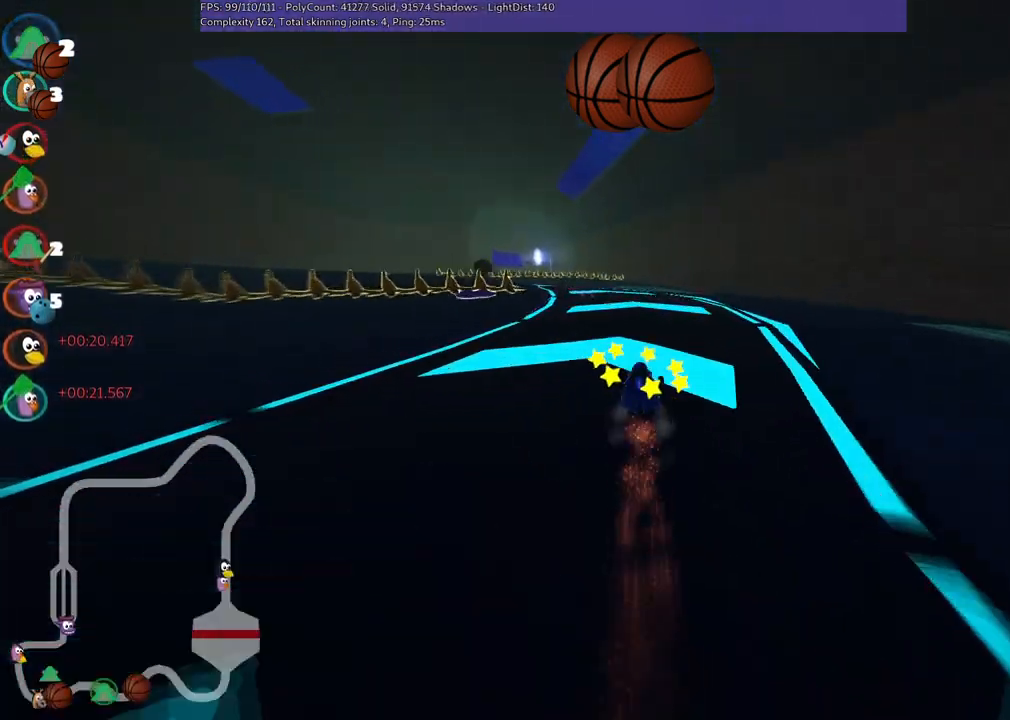
{"keys": ["left", "up"], "events": [[383, "m", "up"]]}
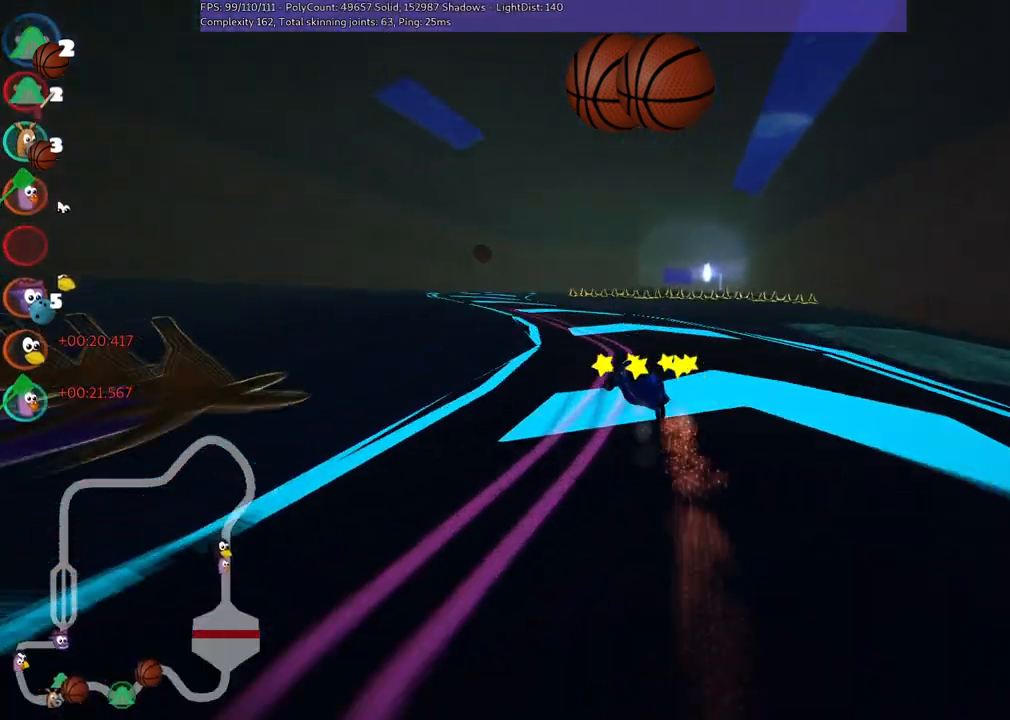
{"keys": ["m", "right", "up"], "events": [[133, "left", "up"], [217, "right", "down"], [317, "right", "up"], [417, "m", "down"], [417, "right", "down"]]}
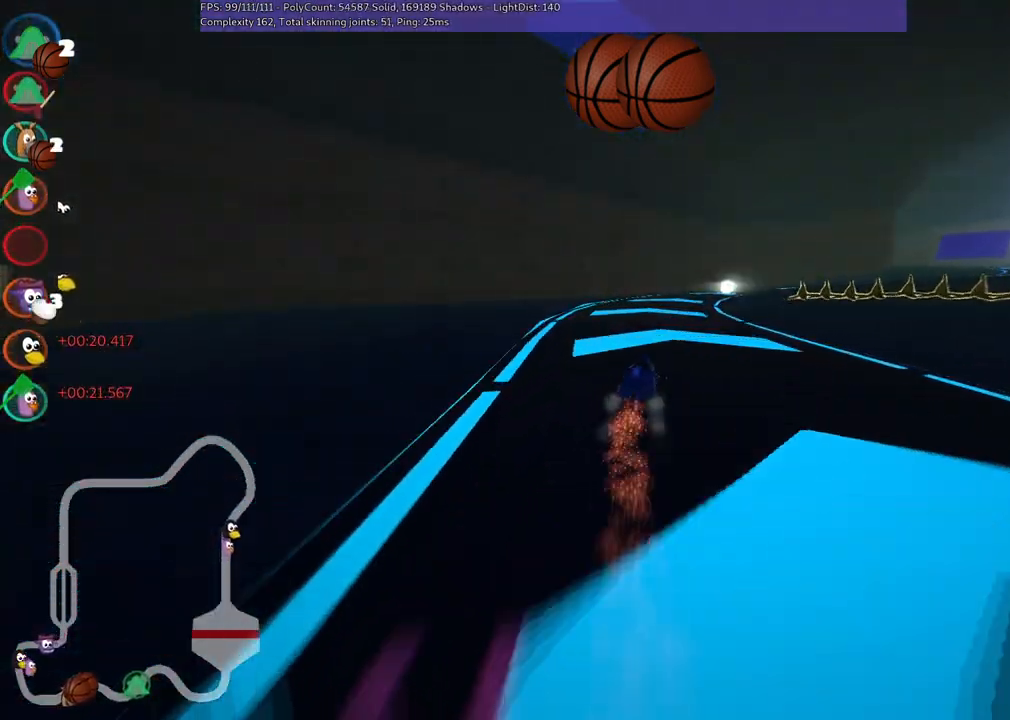
{"keys": ["right", "up"], "events": [[50, "left", "down"], [100, "right", "up"], [300, "left", "up"], [300, "right", "down"], [483, "m", "up"]]}
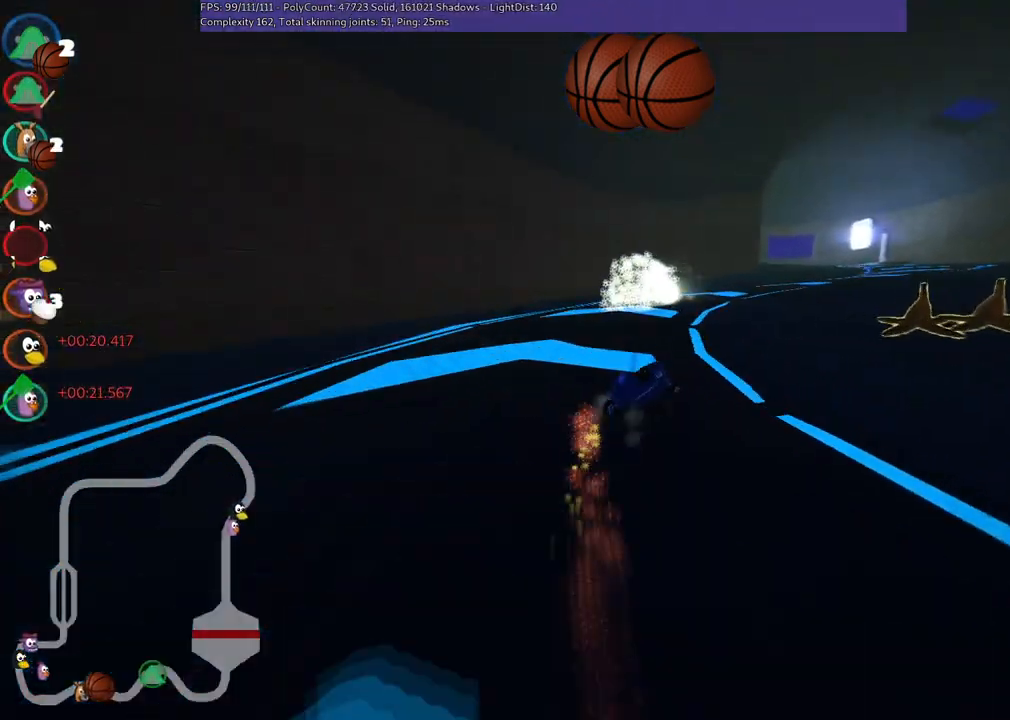
{"keys": ["left", "m", "up"], "events": [[350, "right", "up"], [500, "left", "down"], [500, "m", "down"]]}
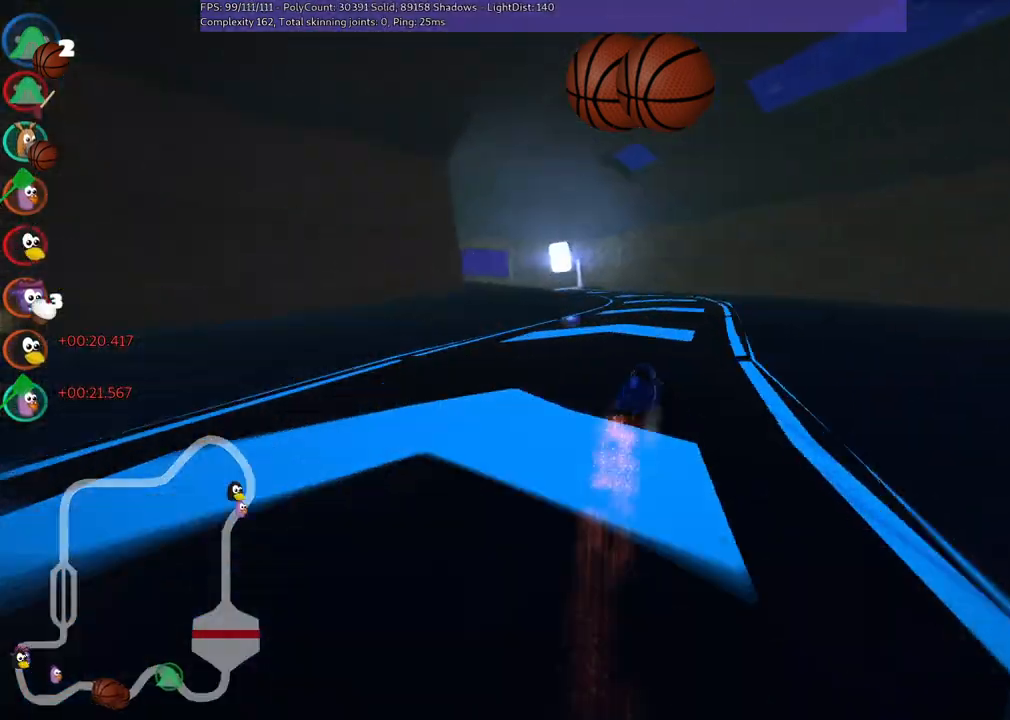
{"keys": ["left", "m", "right", "up"], "events": [[100, "right", "down"], [133, "left", "up"], [283, "left", "down"]]}
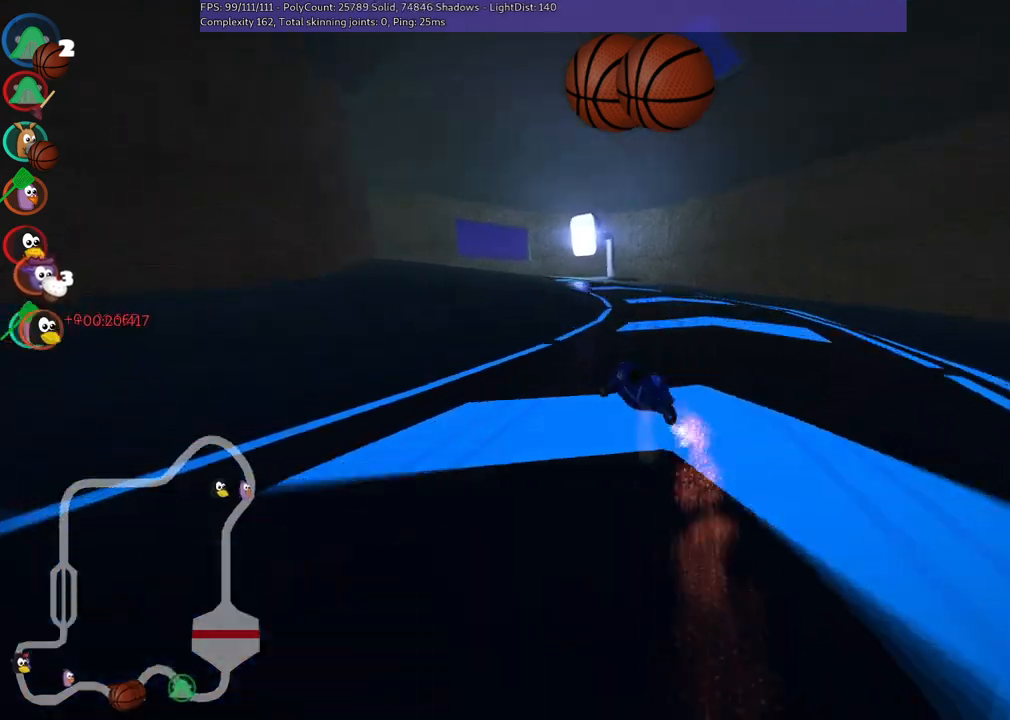
{"keys": ["left", "m", "right", "up"], "events": [[67, "left", "up"], [167, "left", "down"], [250, "left", "up"], [450, "left", "down"]]}
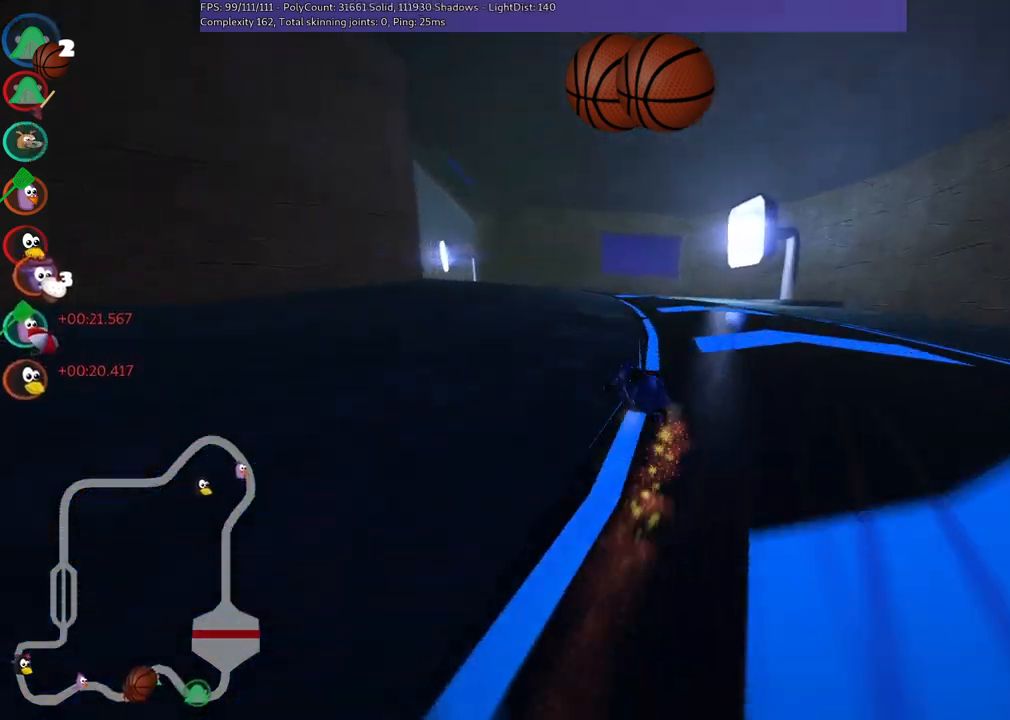
{"keys": ["right", "up"], "events": [[267, "right", "up"], [317, "m", "up"], [417, "left", "up"], [450, "right", "down"]]}
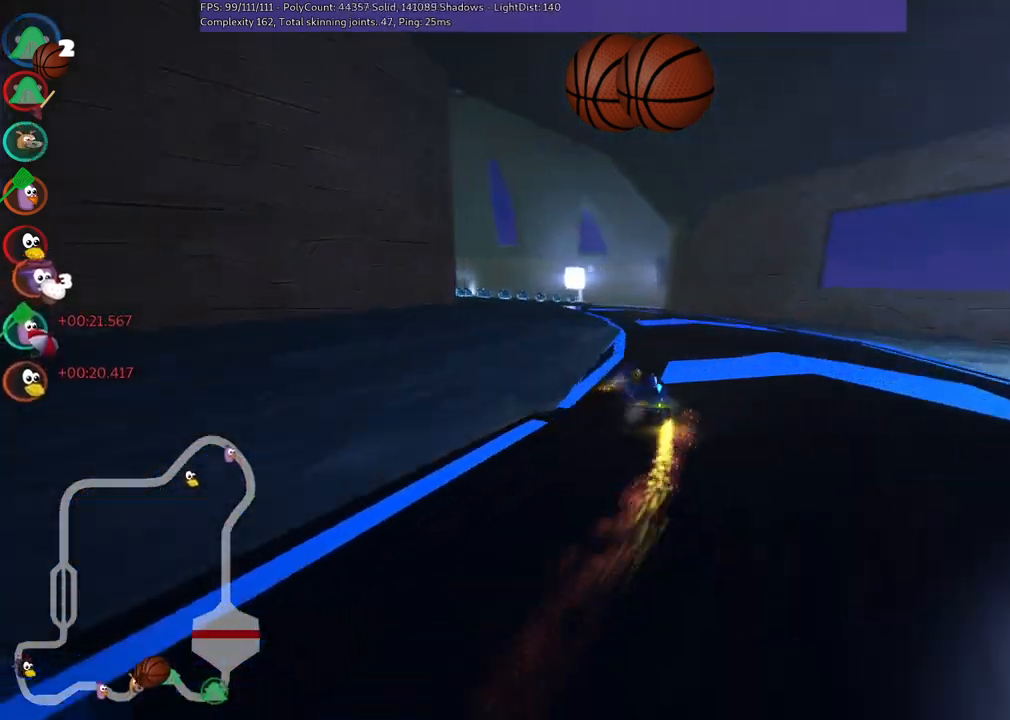
{"keys": ["left", "m", "right", "up"], "events": [[150, "right", "up"], [333, "left", "down"], [383, "m", "down"], [467, "right", "down"]]}
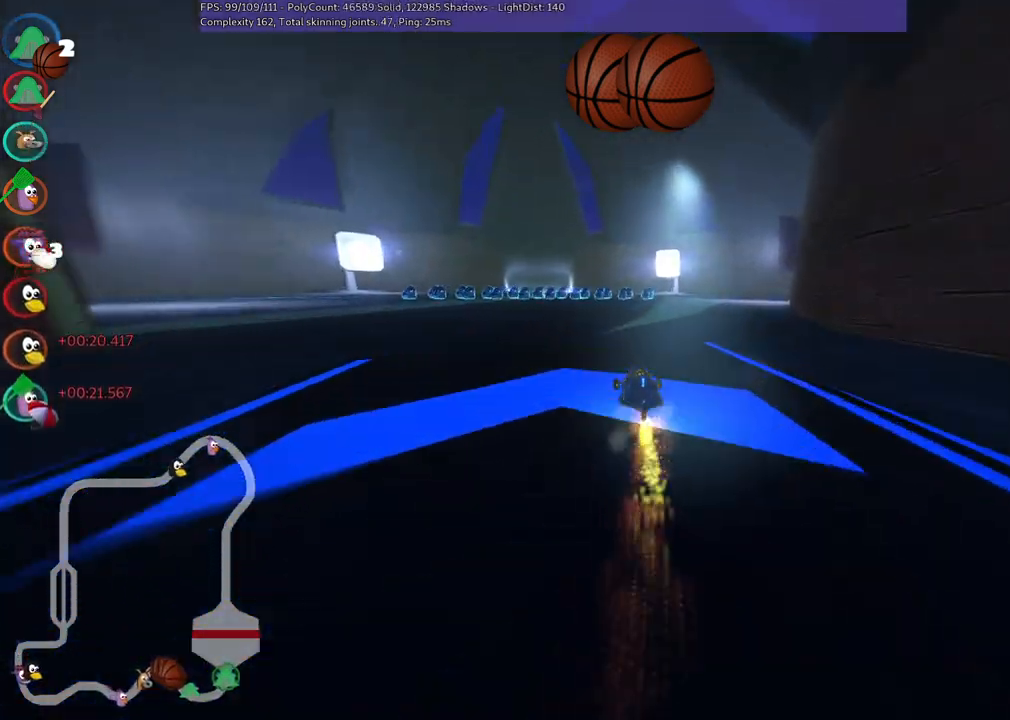
{"keys": ["left", "m", "right", "up"], "events": [[17, "left", "up"], [450, "left", "down"]]}
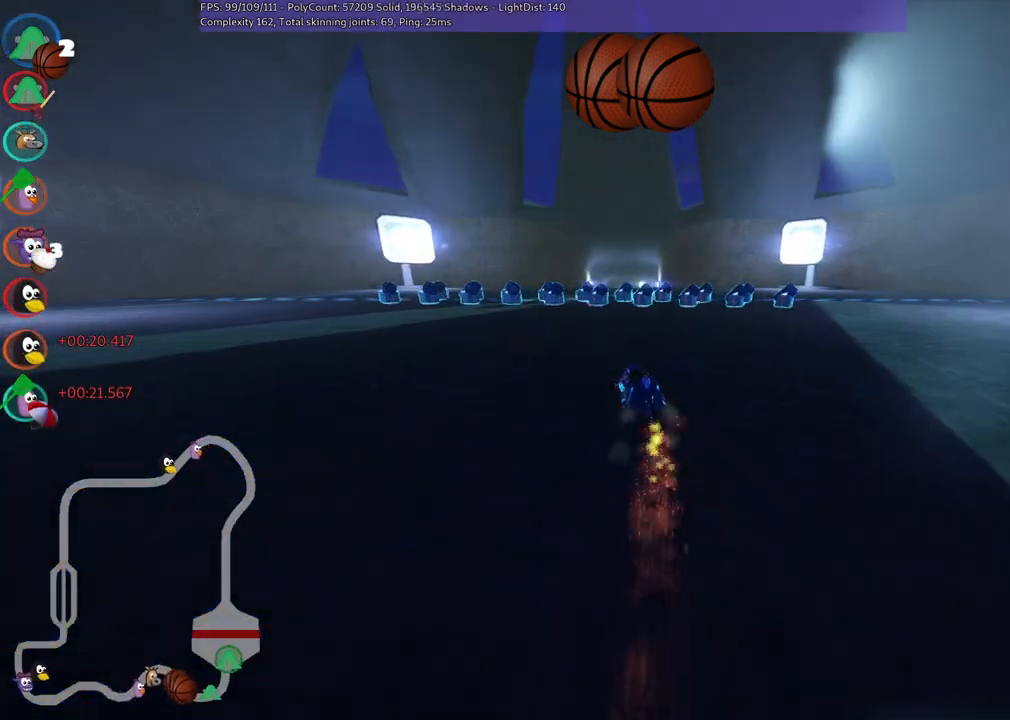
{"keys": ["m", "right", "up"], "events": [[183, "left", "up"], [267, "left", "down"], [450, "left", "up"]]}
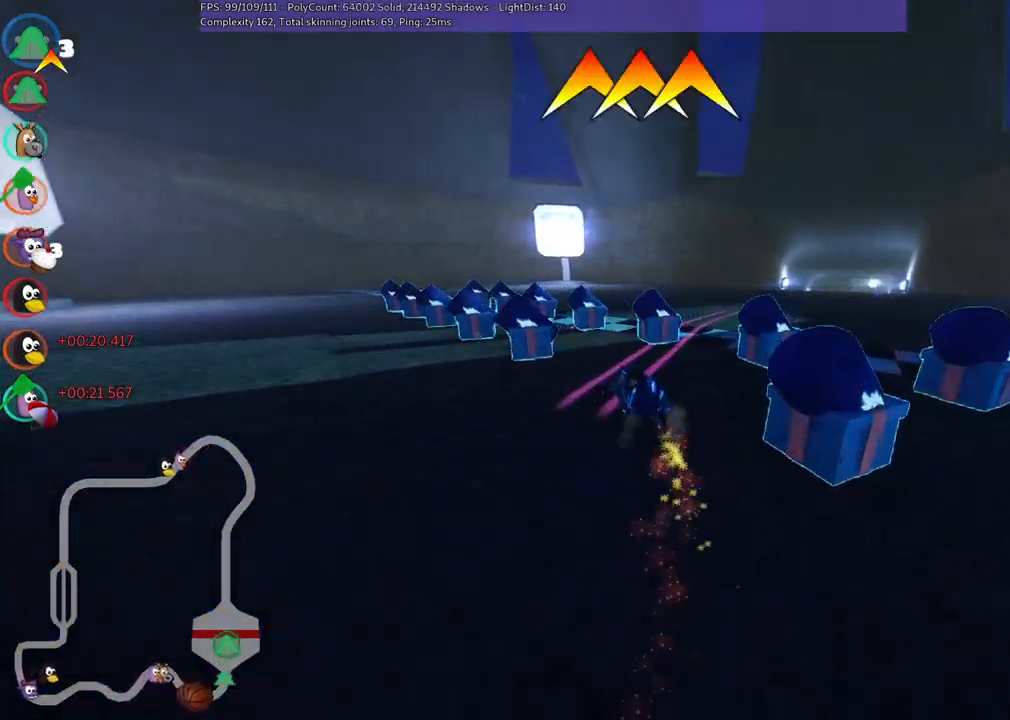
{"keys": ["right", "up"], "events": [[183, "m", "up"], [183, "n", "down"], [367, "n", "up"]]}
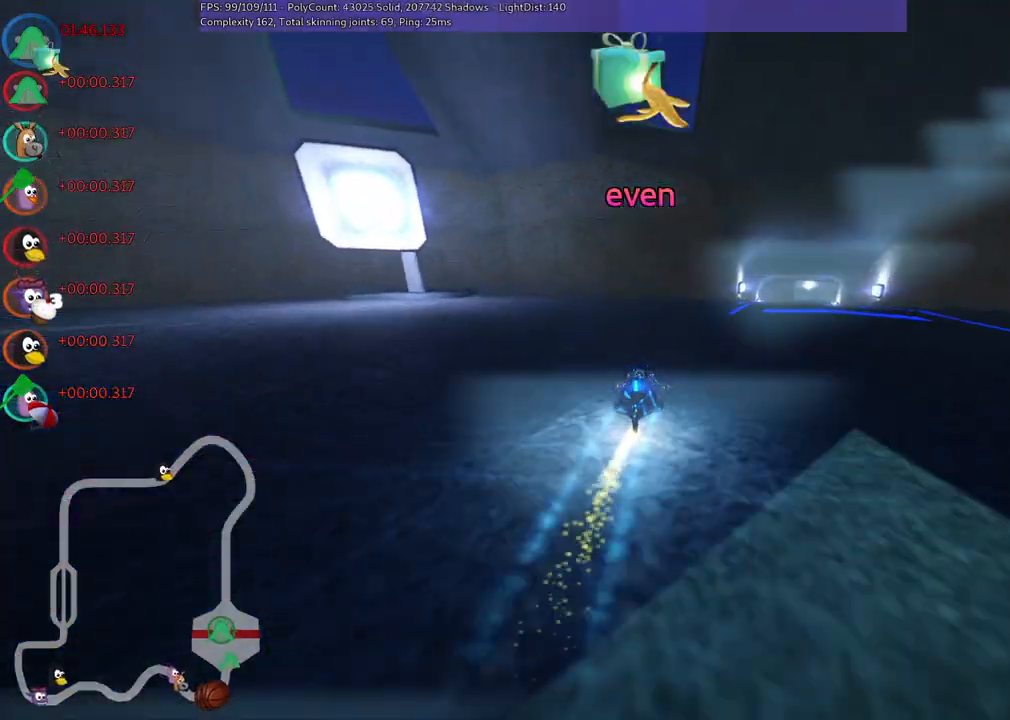
{"keys": ["left", "m", "up"], "events": [[433, "left", "down"], [433, "right", "up"], [483, "m", "down"]]}
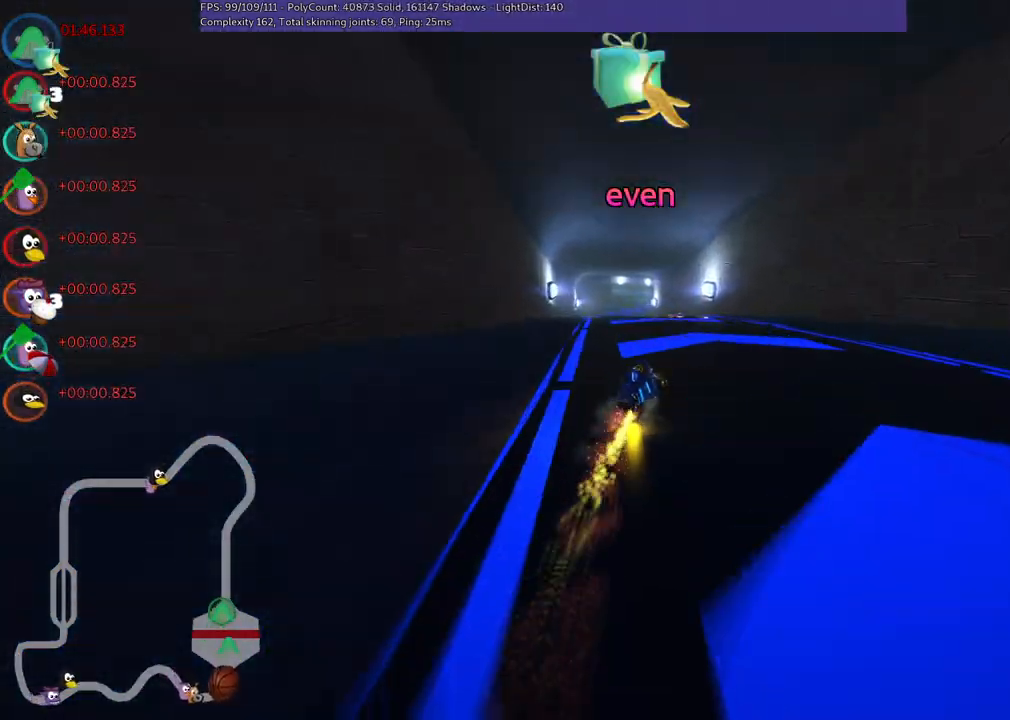
{"keys": ["b", "m", "right", "space", "up"], "events": [[83, "right", "down"], [133, "left", "up"], [217, "b", "down"], [467, "space", "down"]]}
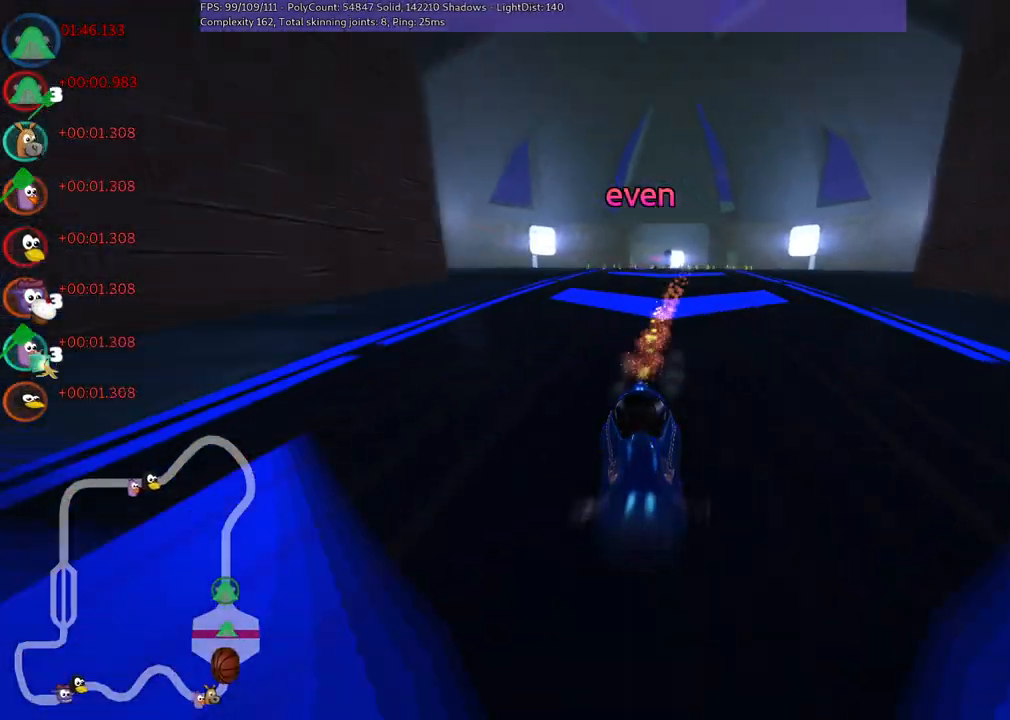
{"keys": ["m", "right", "up"], "events": [[50, "space", "up"], [333, "b", "up"]]}
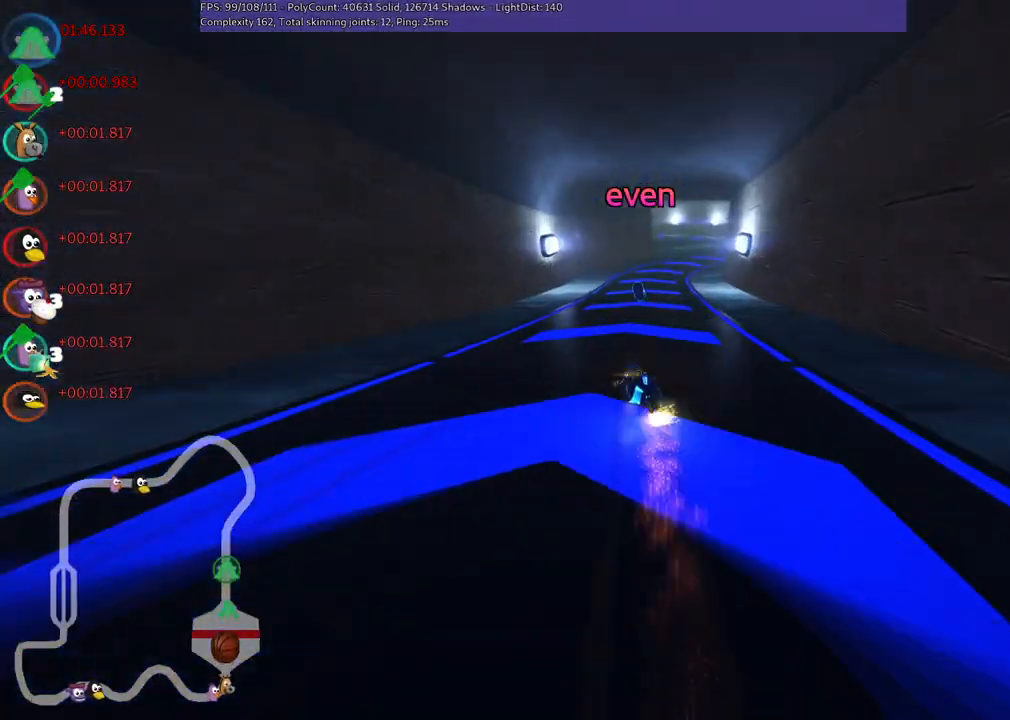
{"keys": ["right", "up"], "events": [[350, "m", "up"]]}
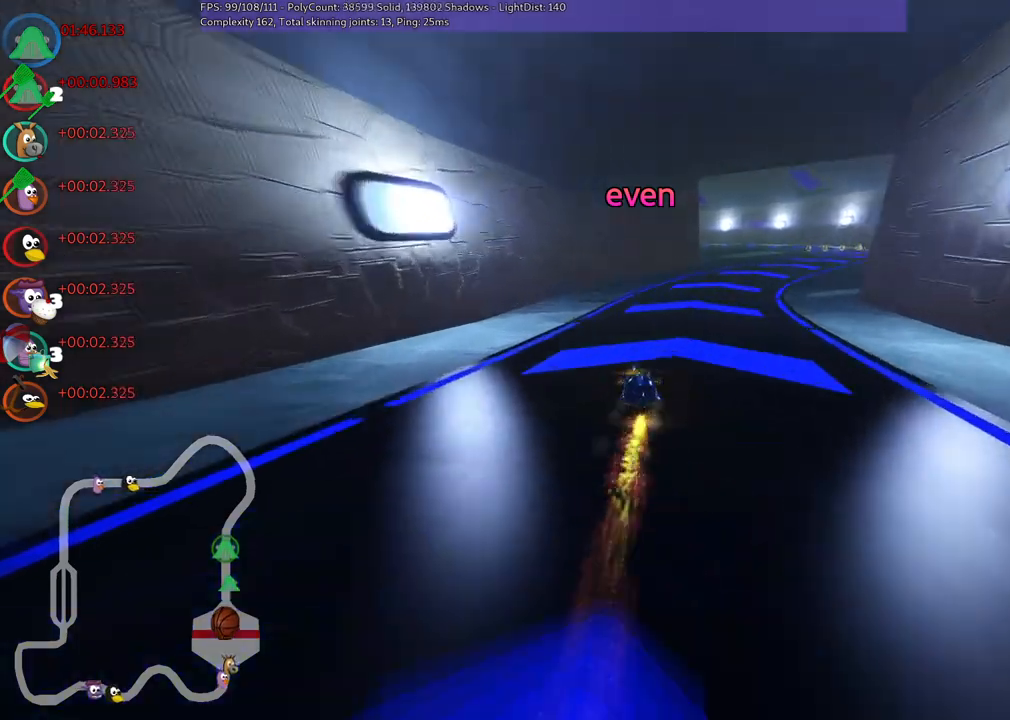
{"keys": ["up"], "events": [[33, "n", "down"], [267, "n", "up"], [267, "right", "up"]]}
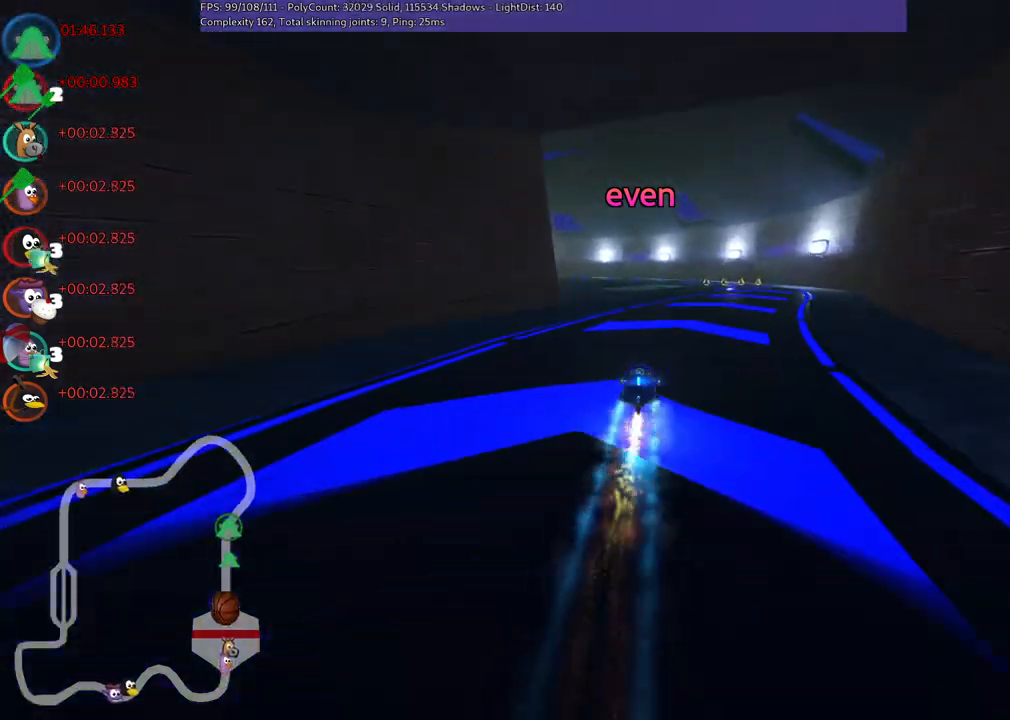
{"keys": ["left", "m", "up"], "events": [[50, "m", "down"], [50, "right", "down"], [233, "m", "up"], [383, "right", "up"], [483, "left", "down"], [483, "m", "down"]]}
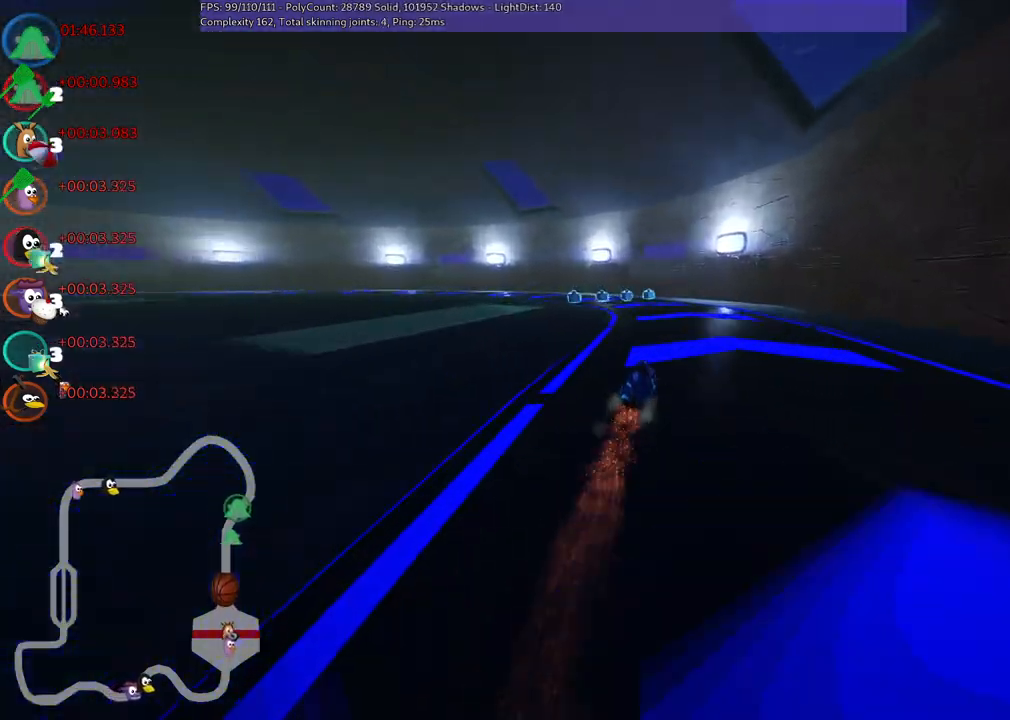
{"keys": ["left", "up"], "events": [[450, "m", "up"]]}
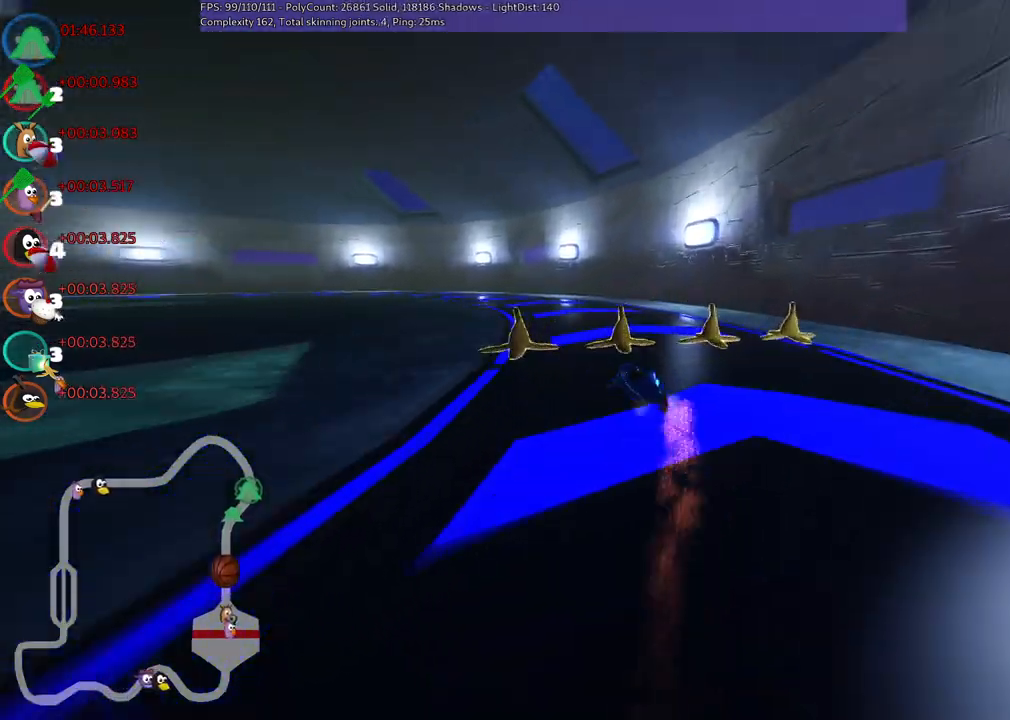
{"keys": ["left", "m", "right", "up"], "events": [[83, "left", "up"], [367, "left", "down"], [367, "m", "down"], [500, "right", "down"]]}
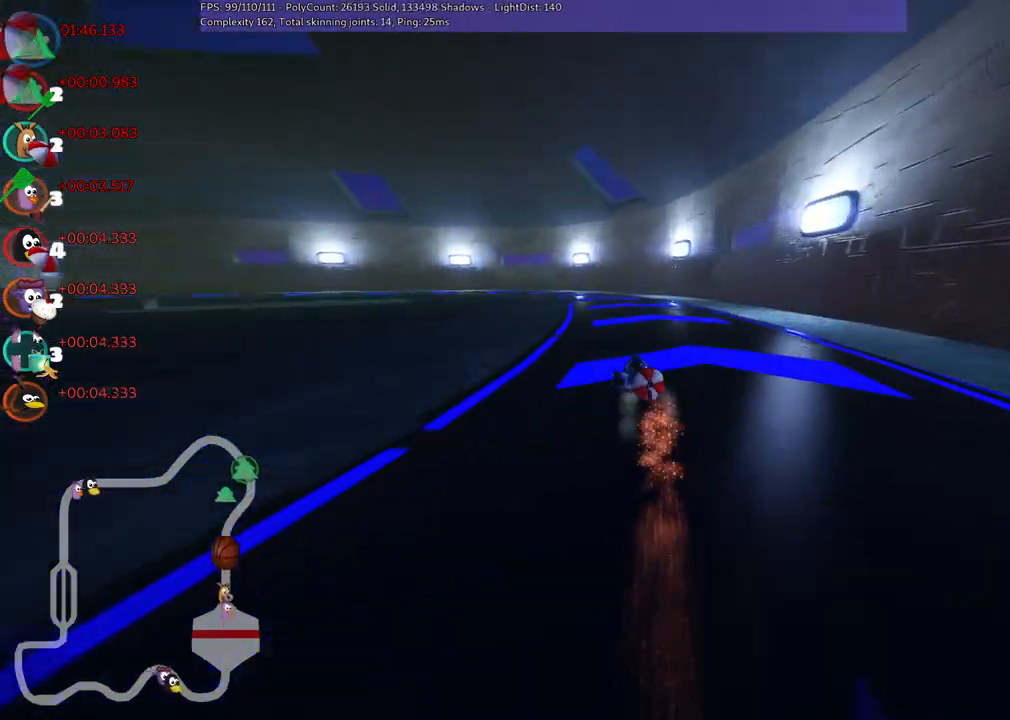
{"keys": ["left", "m", "right", "up"], "events": [[67, "left", "up"], [433, "left", "down"]]}
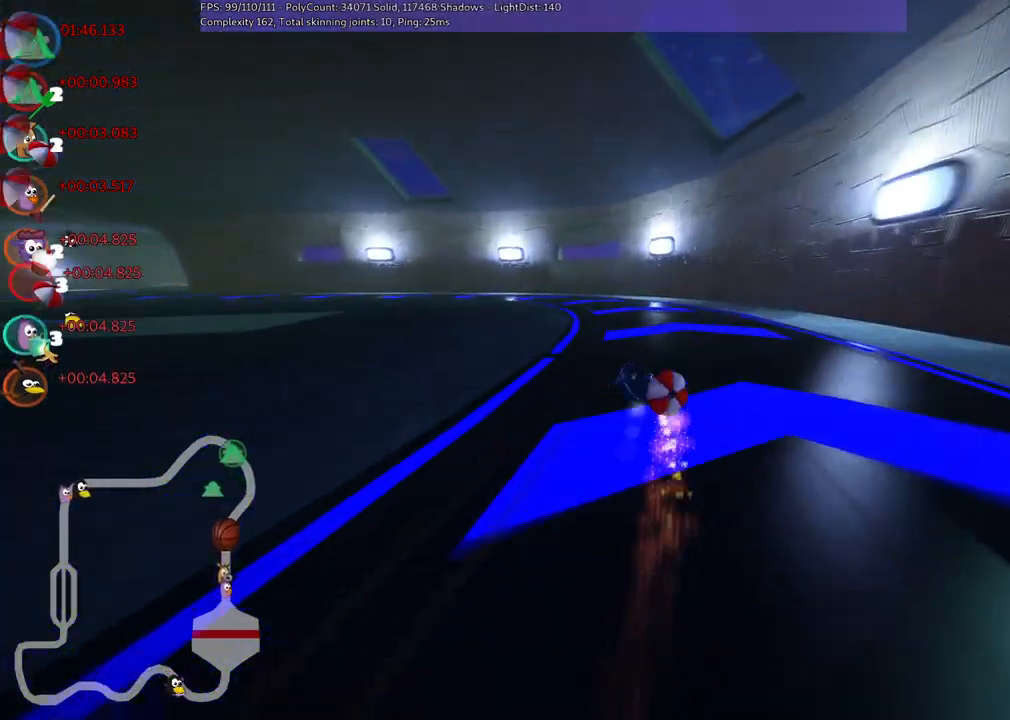
{"keys": ["left", "up"], "events": [[450, "right", "up"], [500, "m", "up"]]}
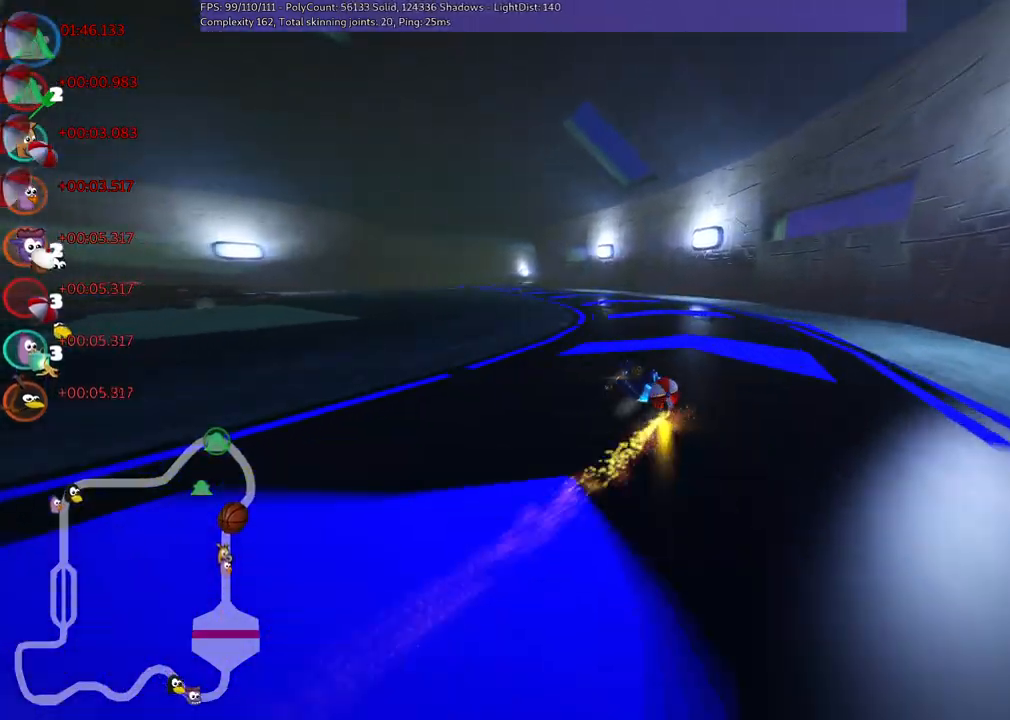
{"keys": ["up"], "events": [[133, "n", "down"], [233, "left", "up"], [317, "n", "up"]]}
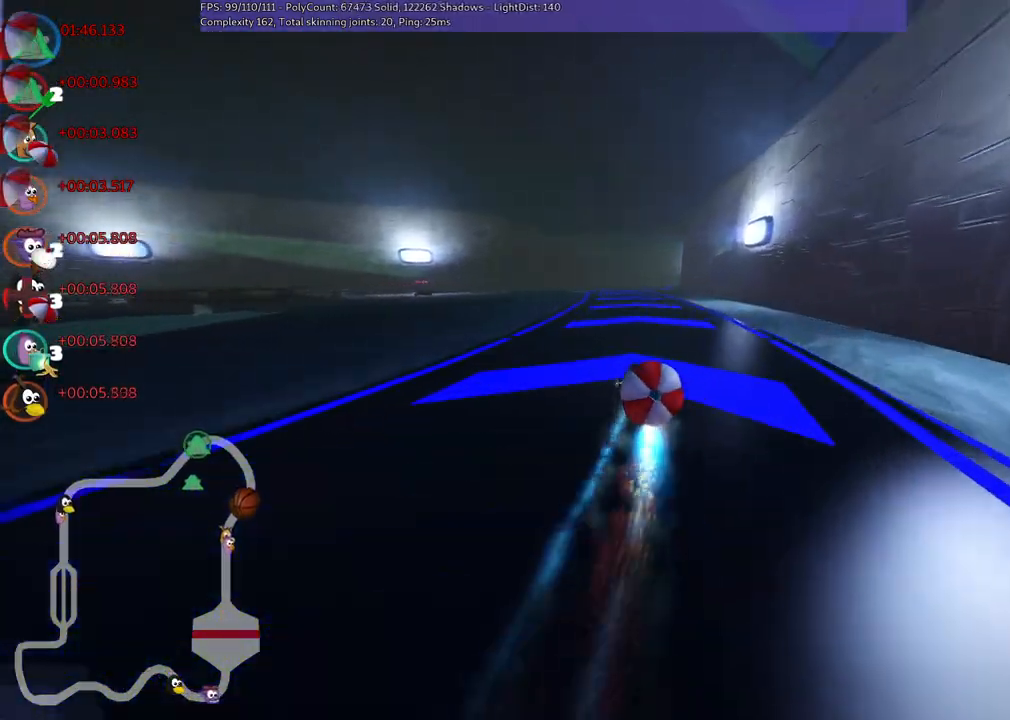
{"keys": ["m", "right", "up"], "events": [[433, "m", "down"], [433, "right", "down"]]}
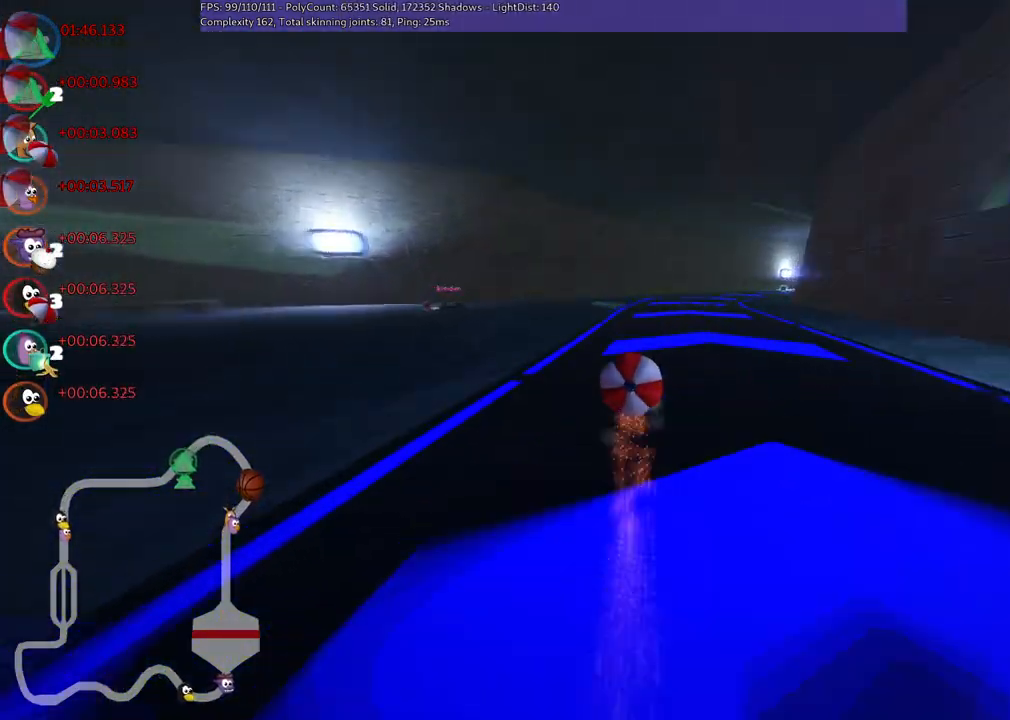
{"keys": ["left", "m", "right", "up"], "events": [[83, "left", "down"], [133, "right", "up"], [267, "right", "down"]]}
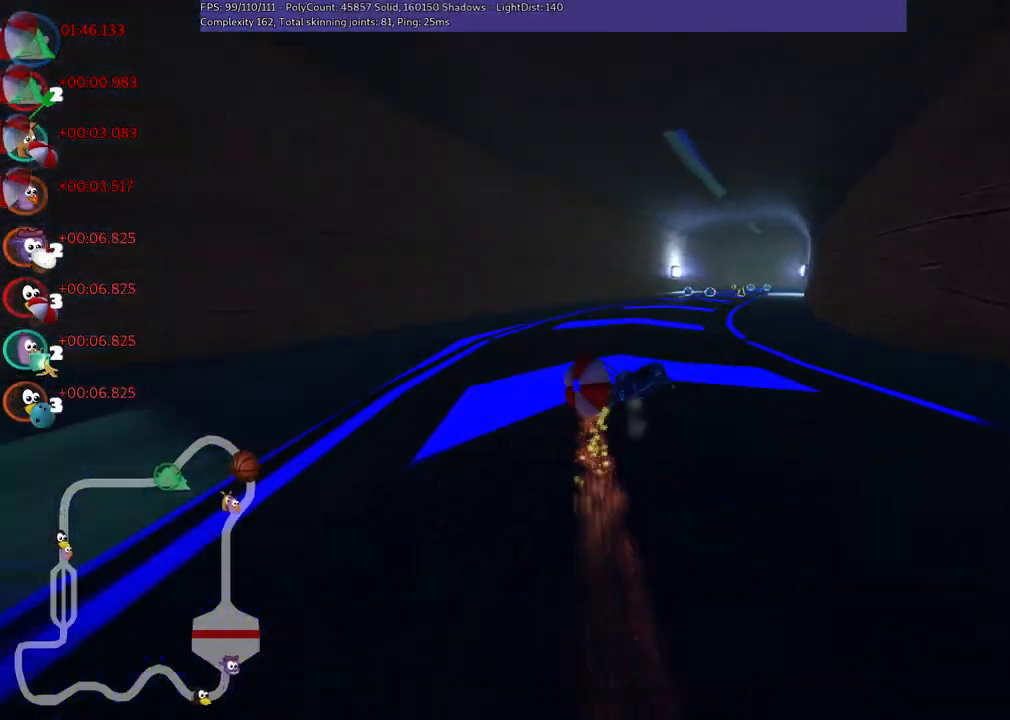
{"keys": ["left", "m", "right", "up"], "events": [[100, "right", "up"], [233, "right", "down"]]}
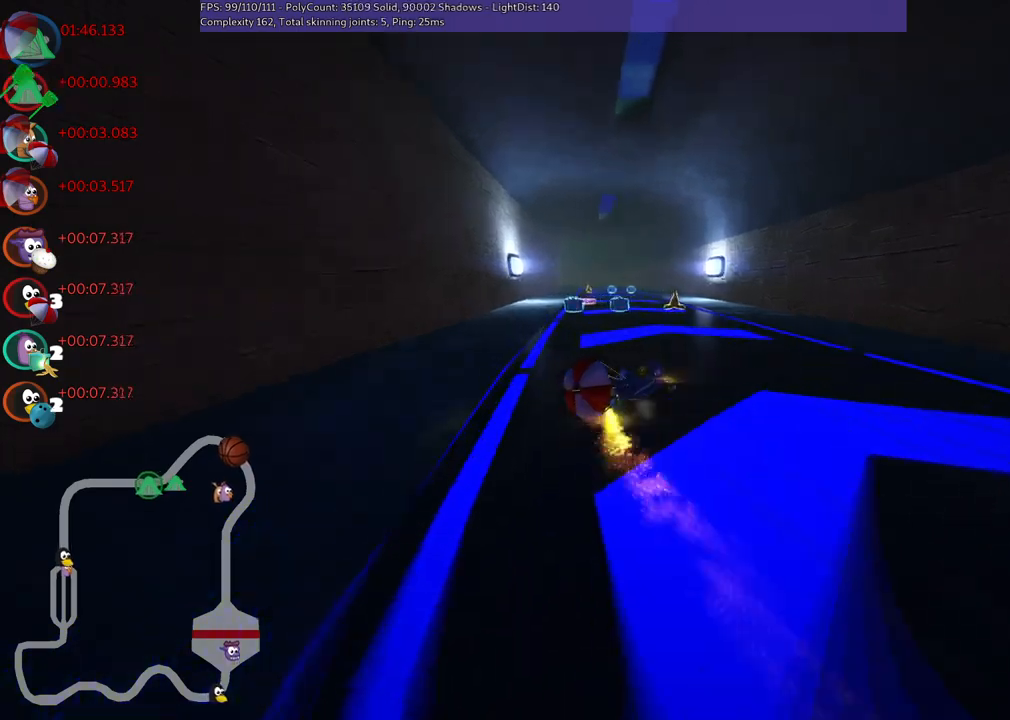
{"keys": ["left", "m", "up"], "events": [[300, "right", "up"]]}
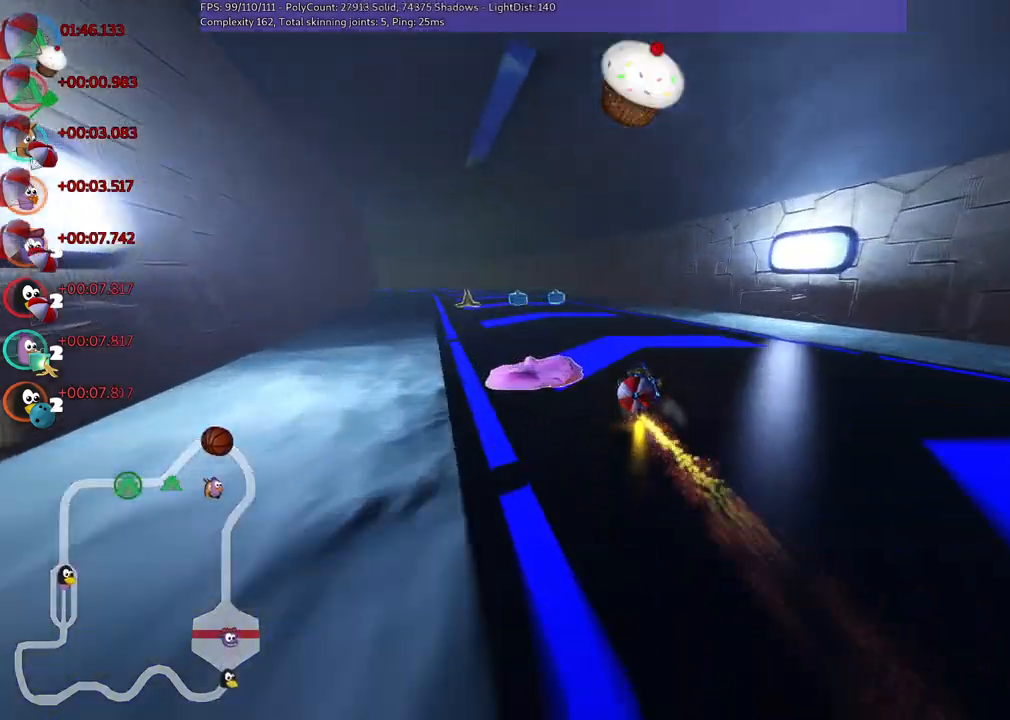
{"keys": ["left", "up"], "events": [[83, "m", "up"], [317, "n", "down"], [500, "n", "up"]]}
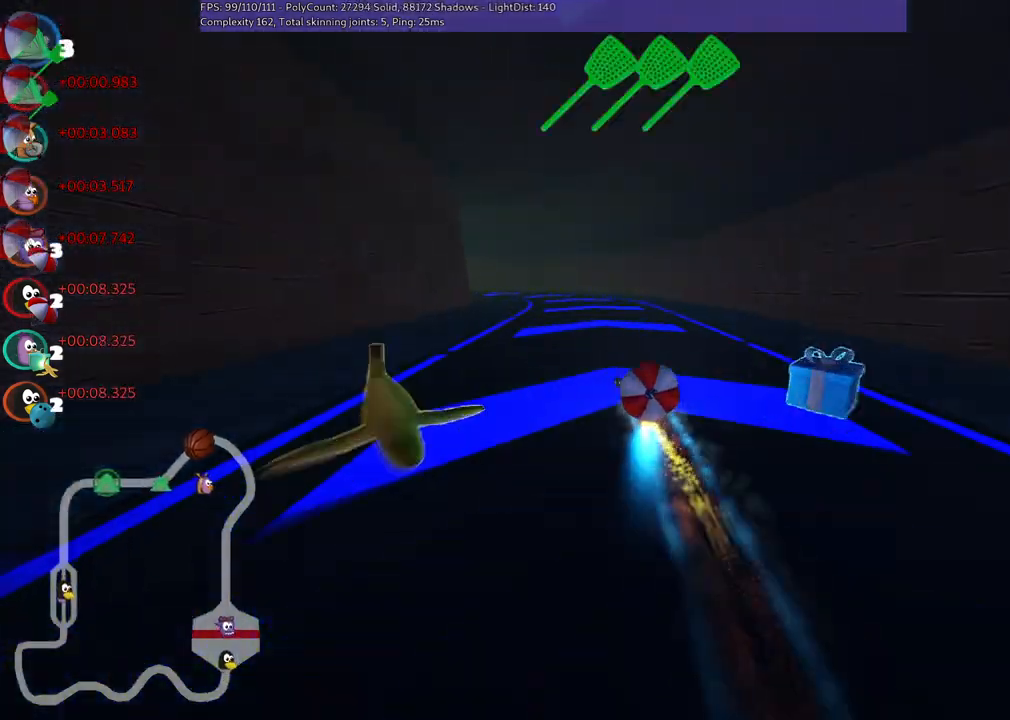
{"keys": ["left", "m", "up"], "events": [[150, "left", "up"], [433, "left", "down"], [433, "m", "down"]]}